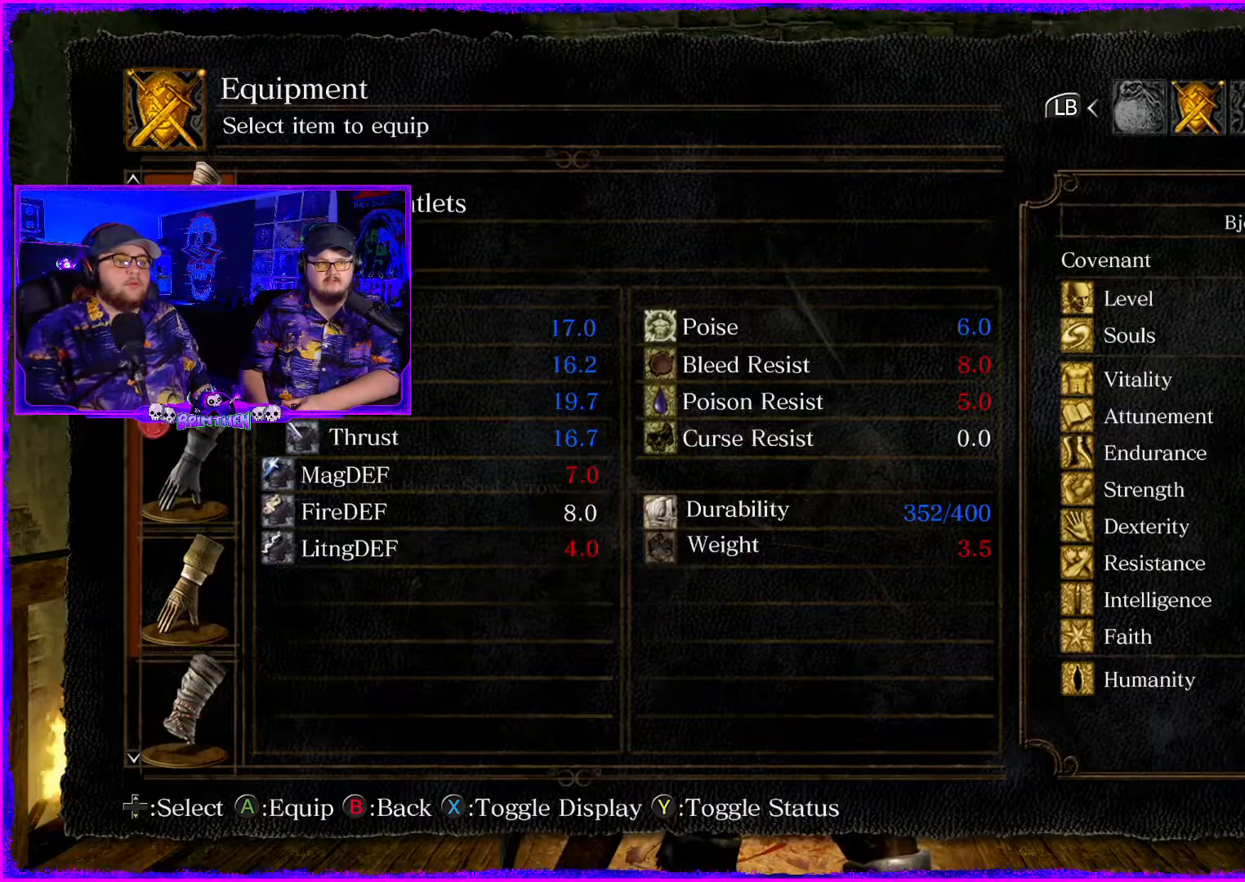
Gameplay with a controller (PlayStation layout); each line is a JSON object with the inputs held at the frame after it. "events" lists button and stick changes between this image and that frame as [ms after this image, input, new state], when the widget could be followed in between. Not read: L1.
{"buttons": [], "left_stick": "center", "right_stick": "center", "events": [[150, "DPAD_DOWN", "up"], [250, "DPAD_DOWN", "down"], [367, "DPAD_DOWN", "up"]]}
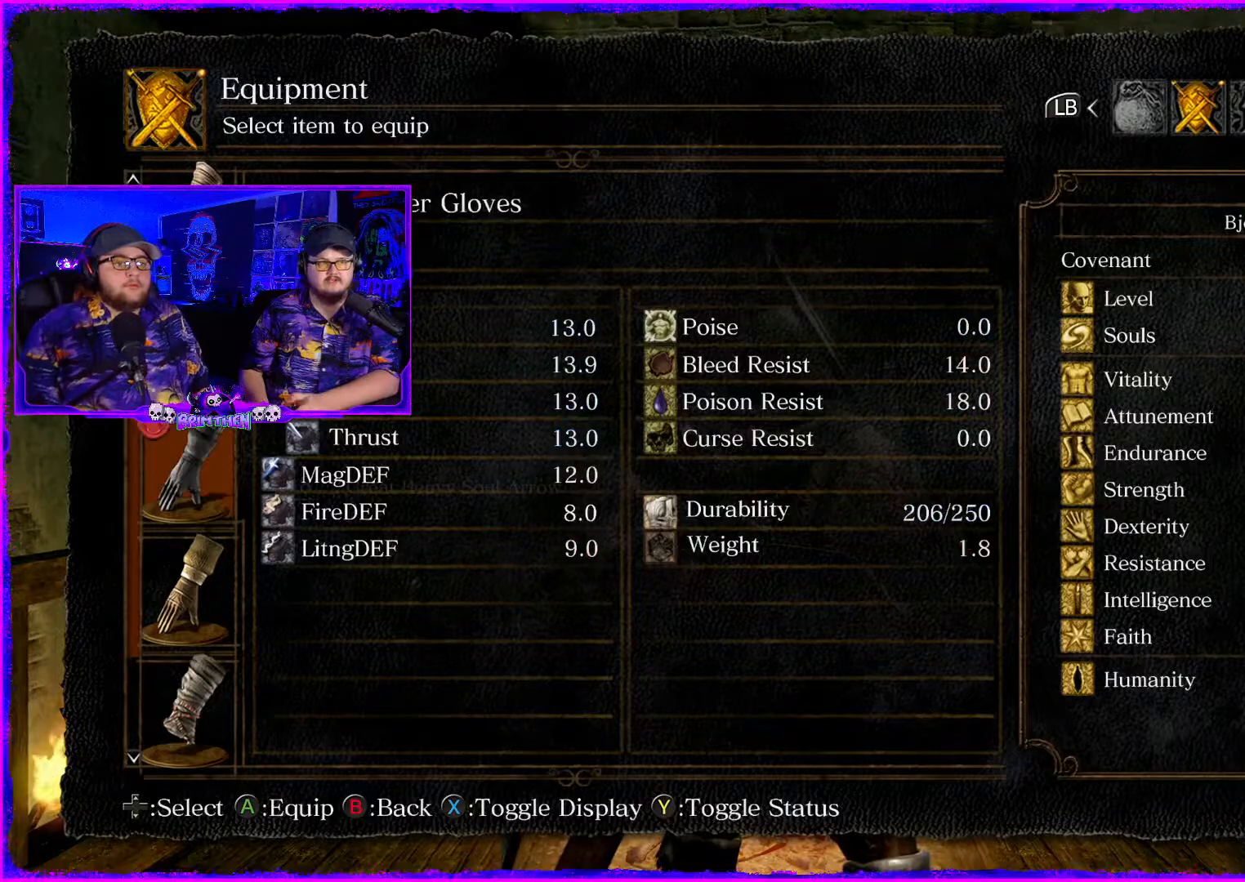
{"buttons": [], "left_stick": "center", "right_stick": "center", "events": [[100, "DPAD_UP", "down"], [200, "DPAD_UP", "up"], [251, "DPAD_UP", "down"], [351, "DPAD_UP", "up"]]}
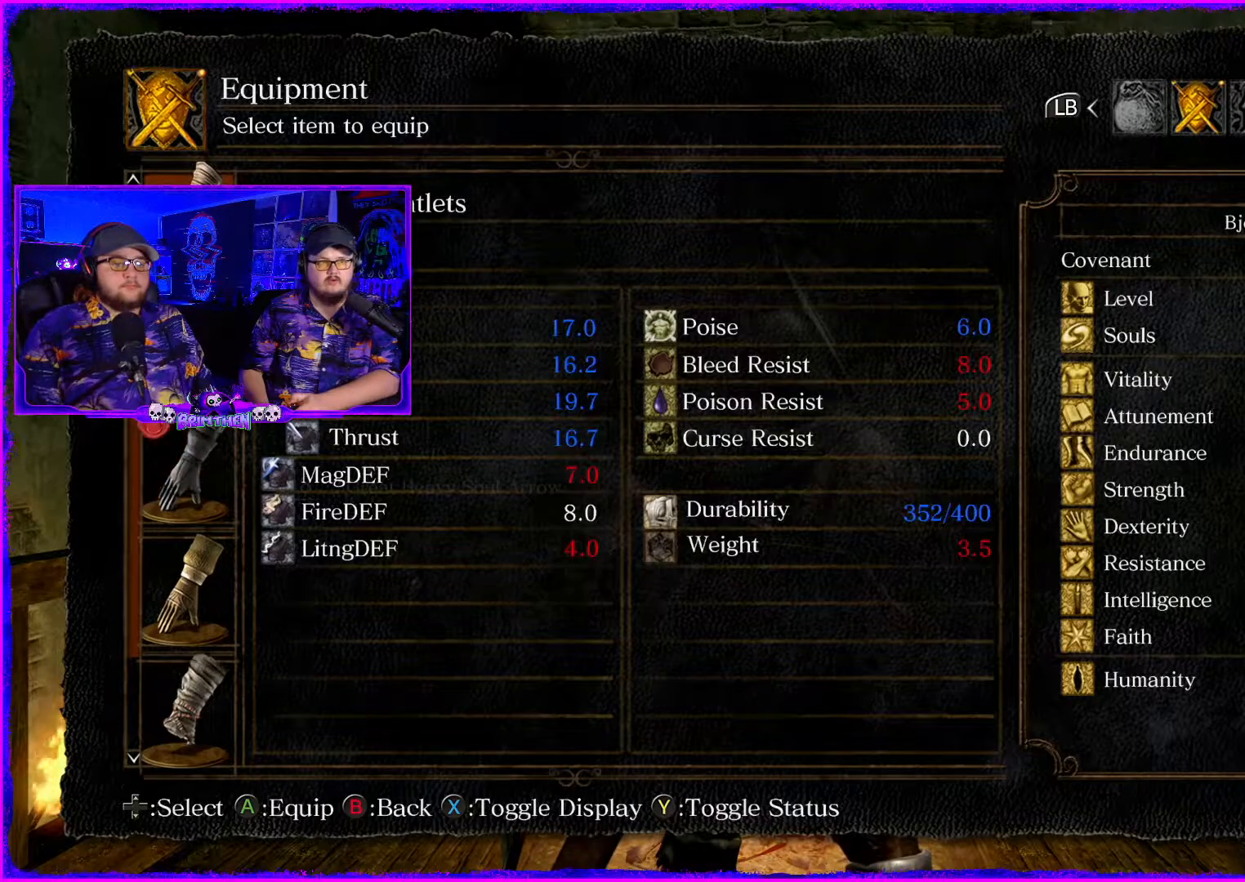
{"buttons": ["CROSS"], "left_stick": "center", "right_stick": "center", "events": [[384, "CROSS", "down"]]}
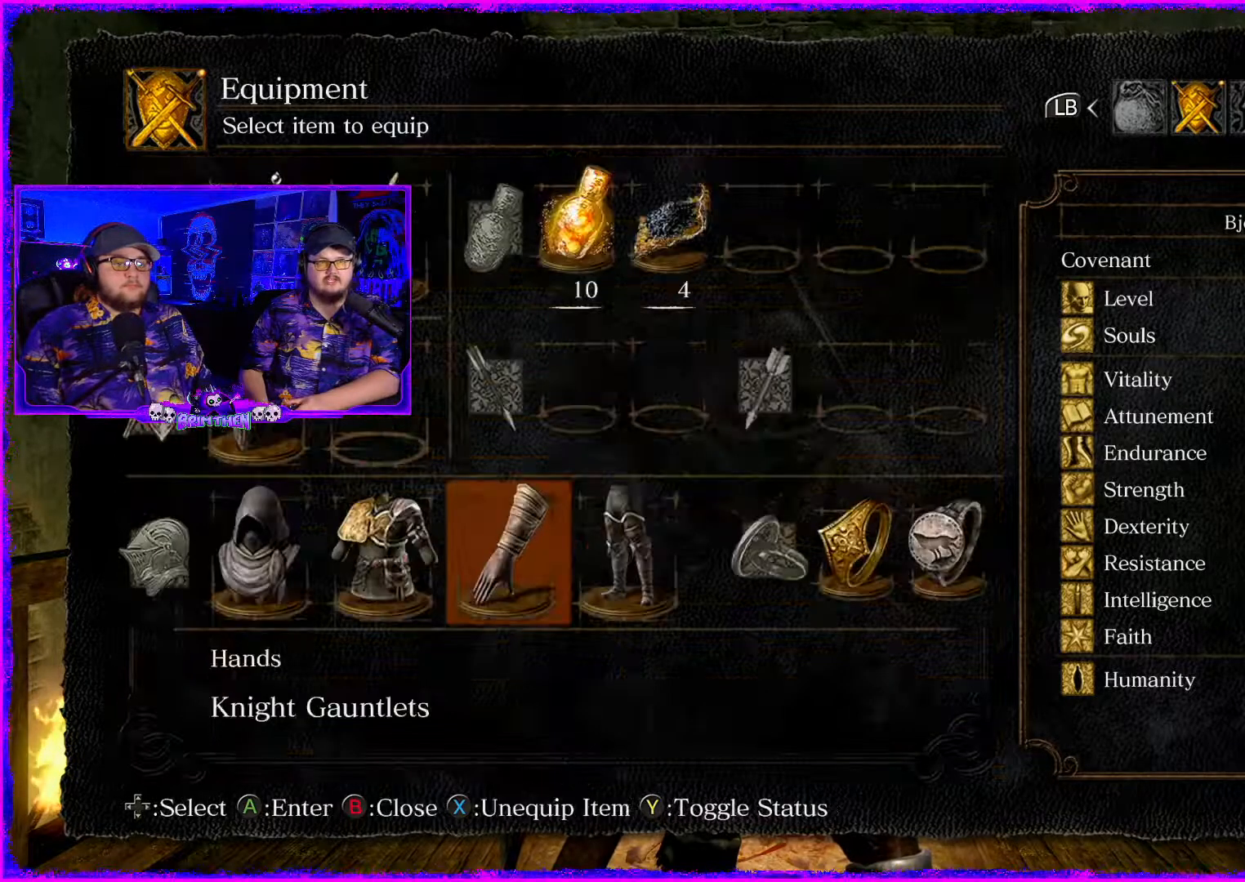
{"buttons": [], "left_stick": "center", "right_stick": "center", "events": [[66, "CROSS", "up"]]}
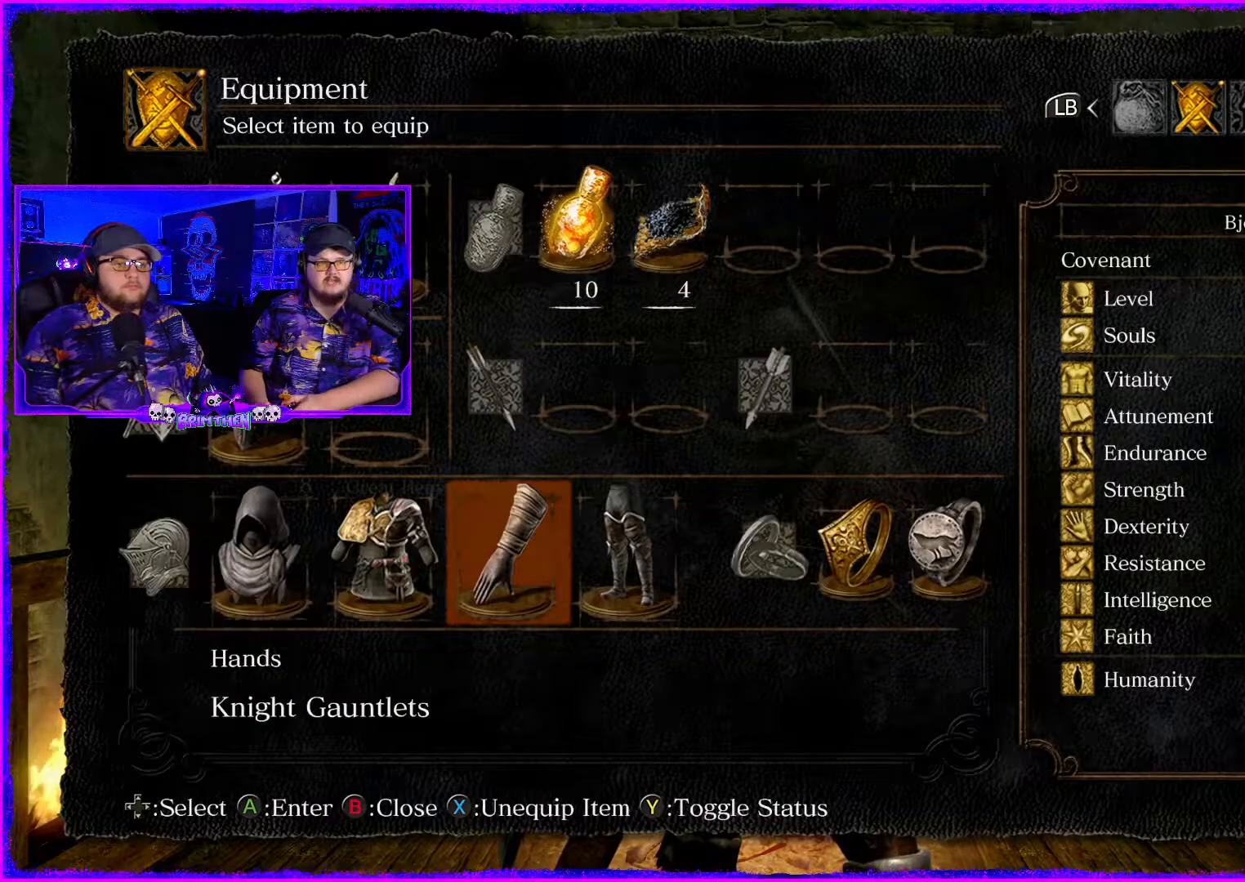
{"buttons": ["CROSS"], "left_stick": "center", "right_stick": "center", "events": [[167, "DPAD_RIGHT", "down"], [317, "DPAD_RIGHT", "up"], [484, "CROSS", "down"]]}
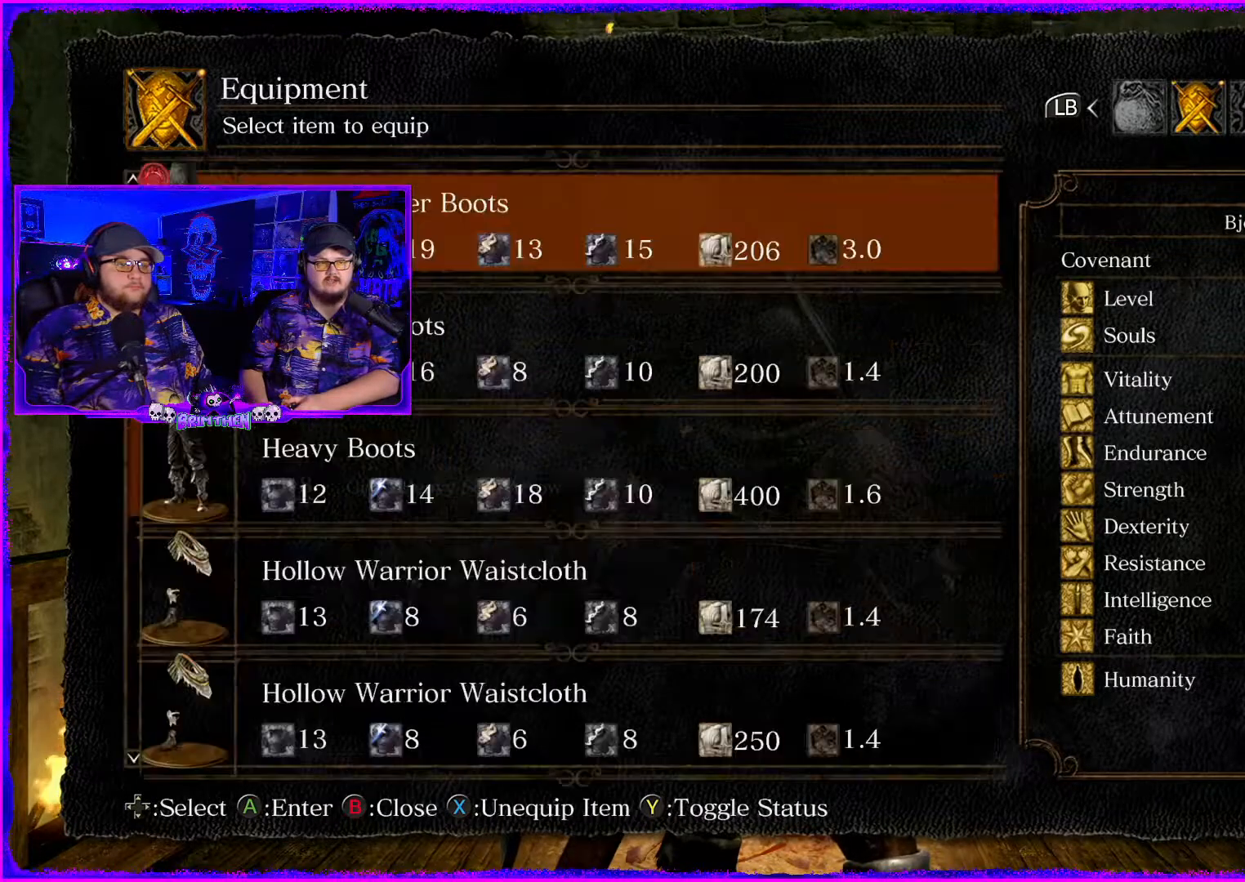
{"buttons": [], "left_stick": "center", "right_stick": "center", "events": [[166, "CROSS", "up"]]}
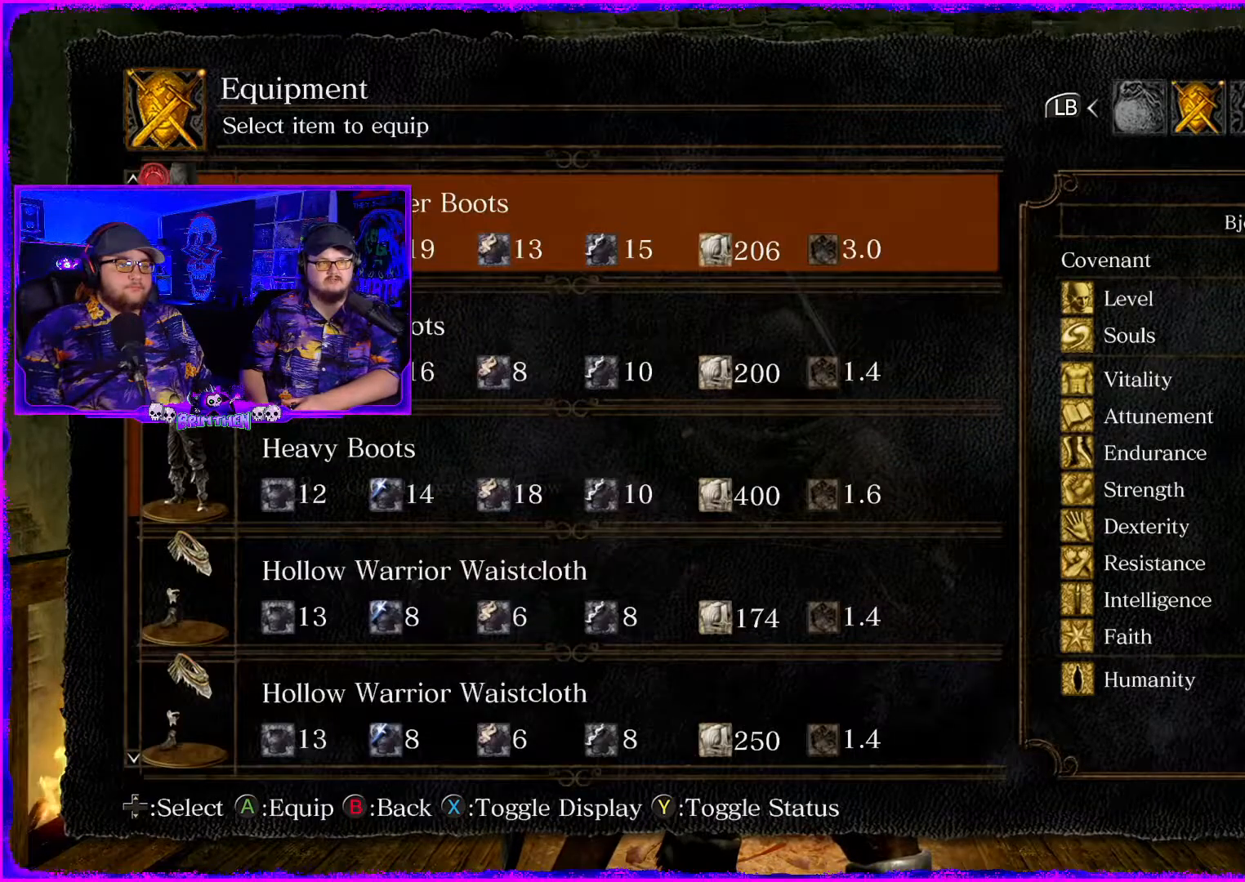
{"buttons": [], "left_stick": "center", "right_stick": "center", "events": [[100, "DPAD_DOWN", "down"], [284, "DPAD_DOWN", "up"], [384, "DPAD_DOWN", "down"], [467, "DPAD_DOWN", "up"]]}
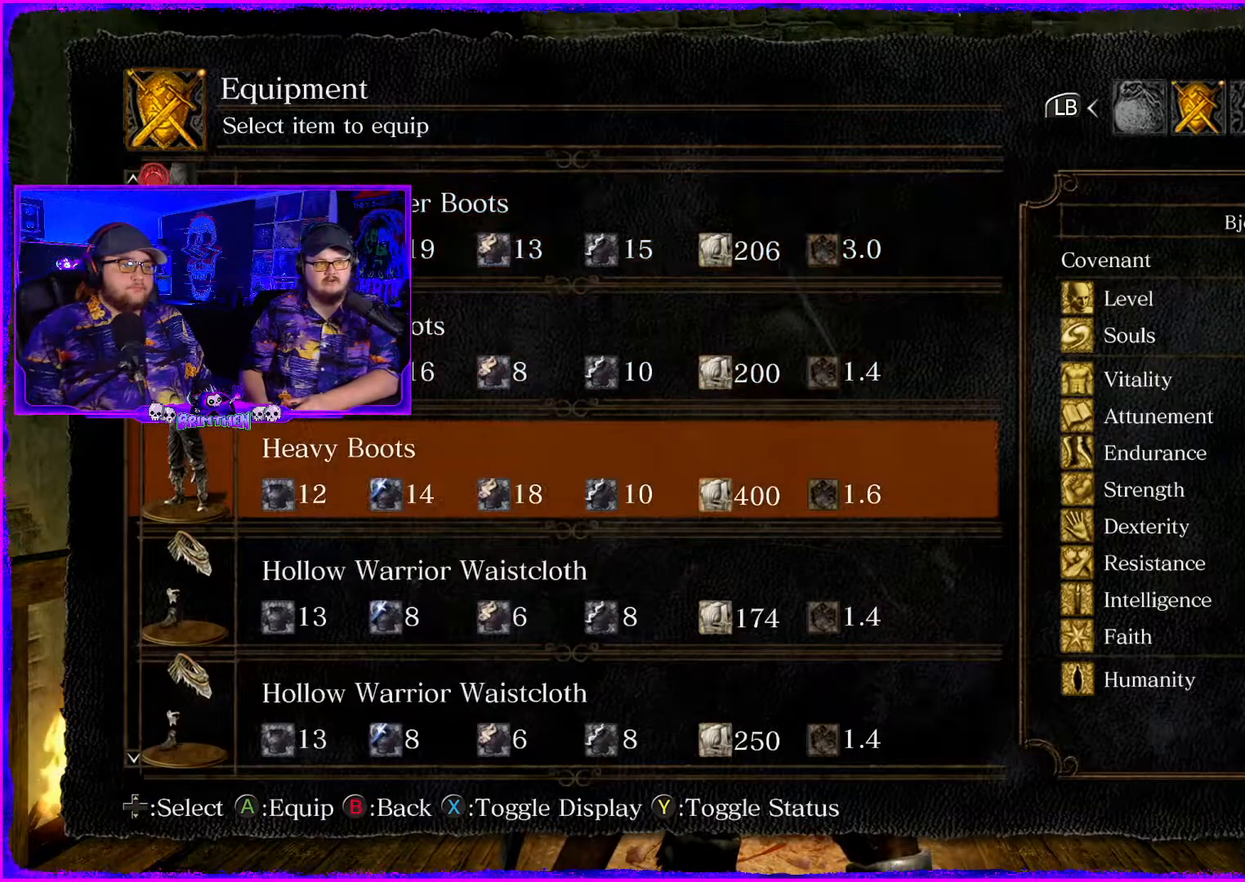
{"buttons": ["DPAD_DOWN"], "left_stick": "center", "right_stick": "center", "events": [[483, "DPAD_DOWN", "down"]]}
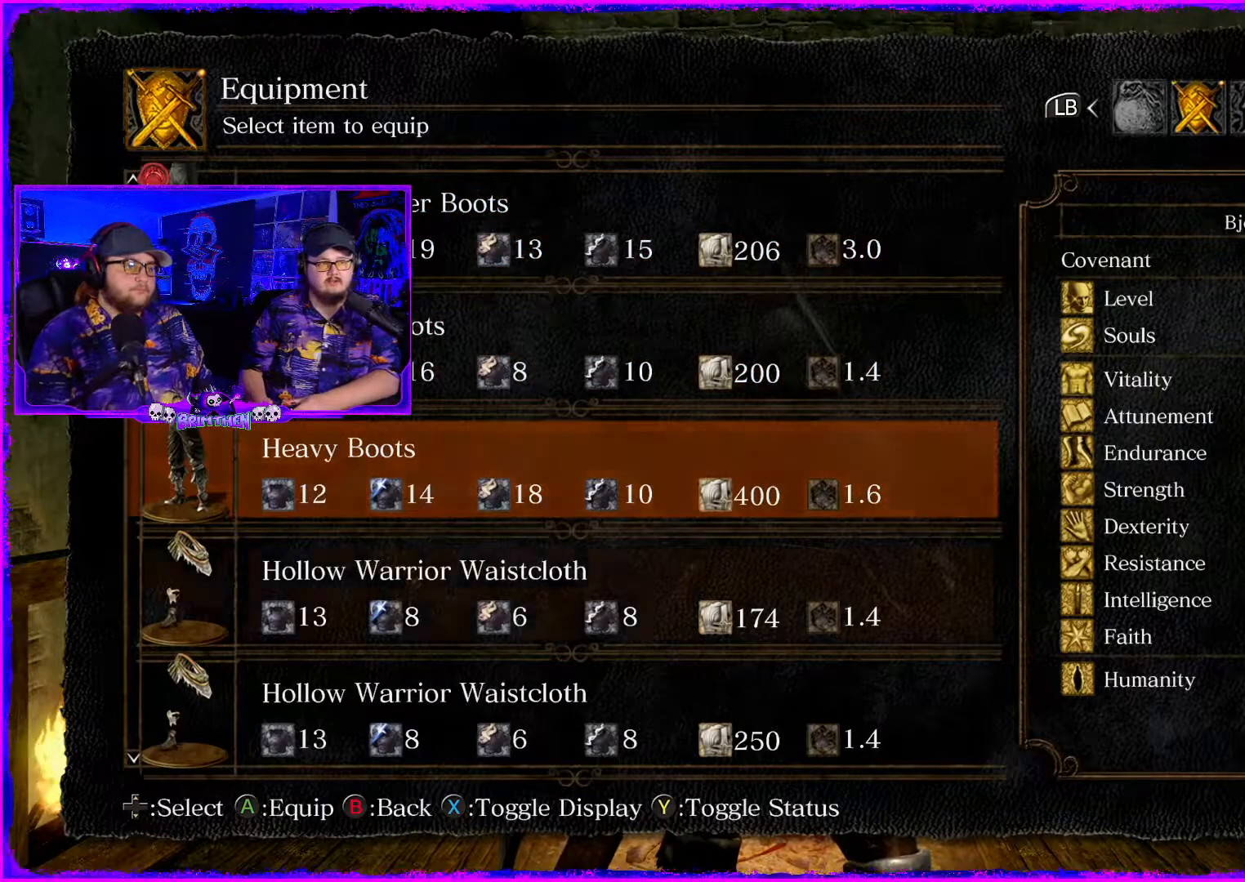
{"buttons": ["DPAD_DOWN"], "left_stick": "center", "right_stick": "center", "events": [[117, "DPAD_DOWN", "up"], [217, "DPAD_DOWN", "down"], [350, "DPAD_DOWN", "up"], [451, "DPAD_DOWN", "down"]]}
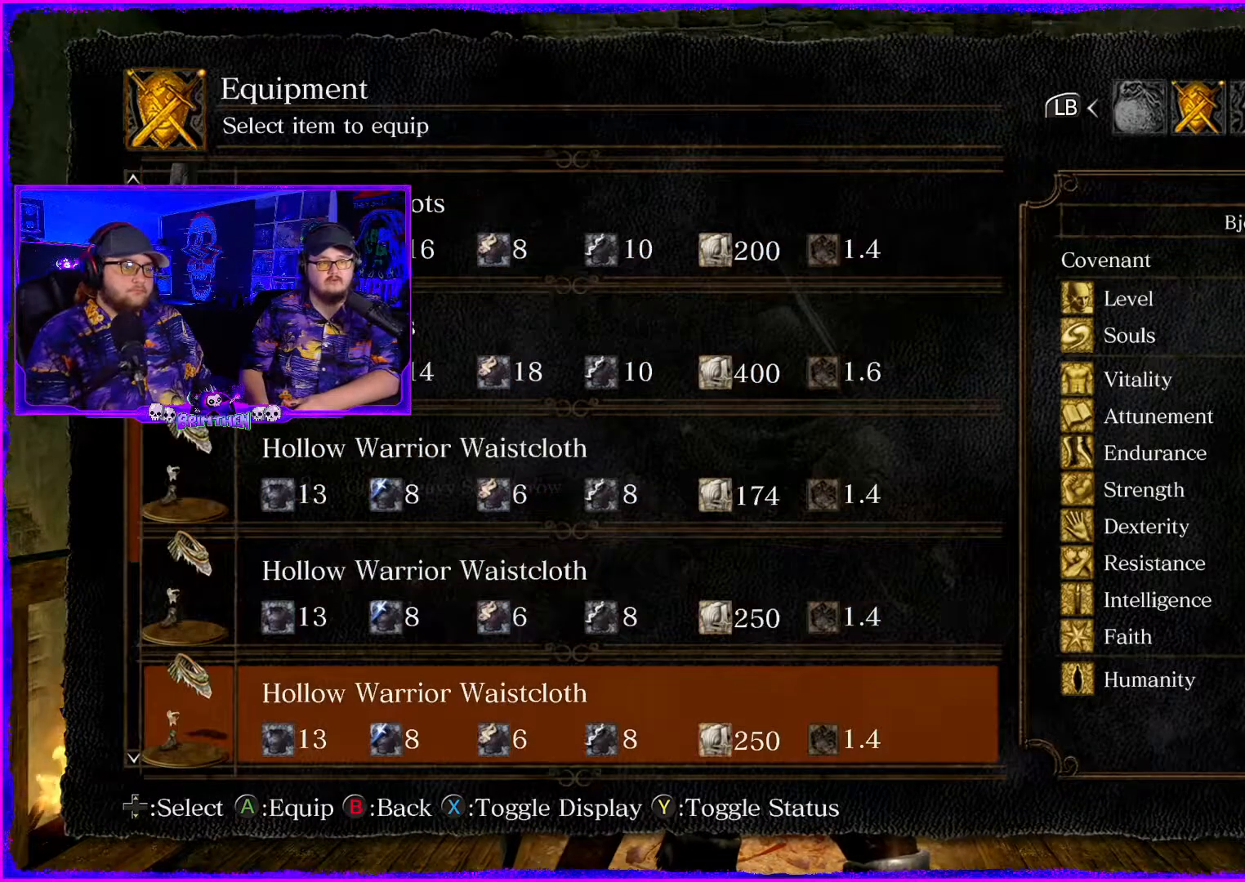
{"buttons": ["DPAD_DOWN"], "left_stick": "center", "right_stick": "center", "events": [[66, "DPAD_DOWN", "up"], [133, "DPAD_DOWN", "down"], [300, "DPAD_DOWN", "up"], [383, "DPAD_DOWN", "down"]]}
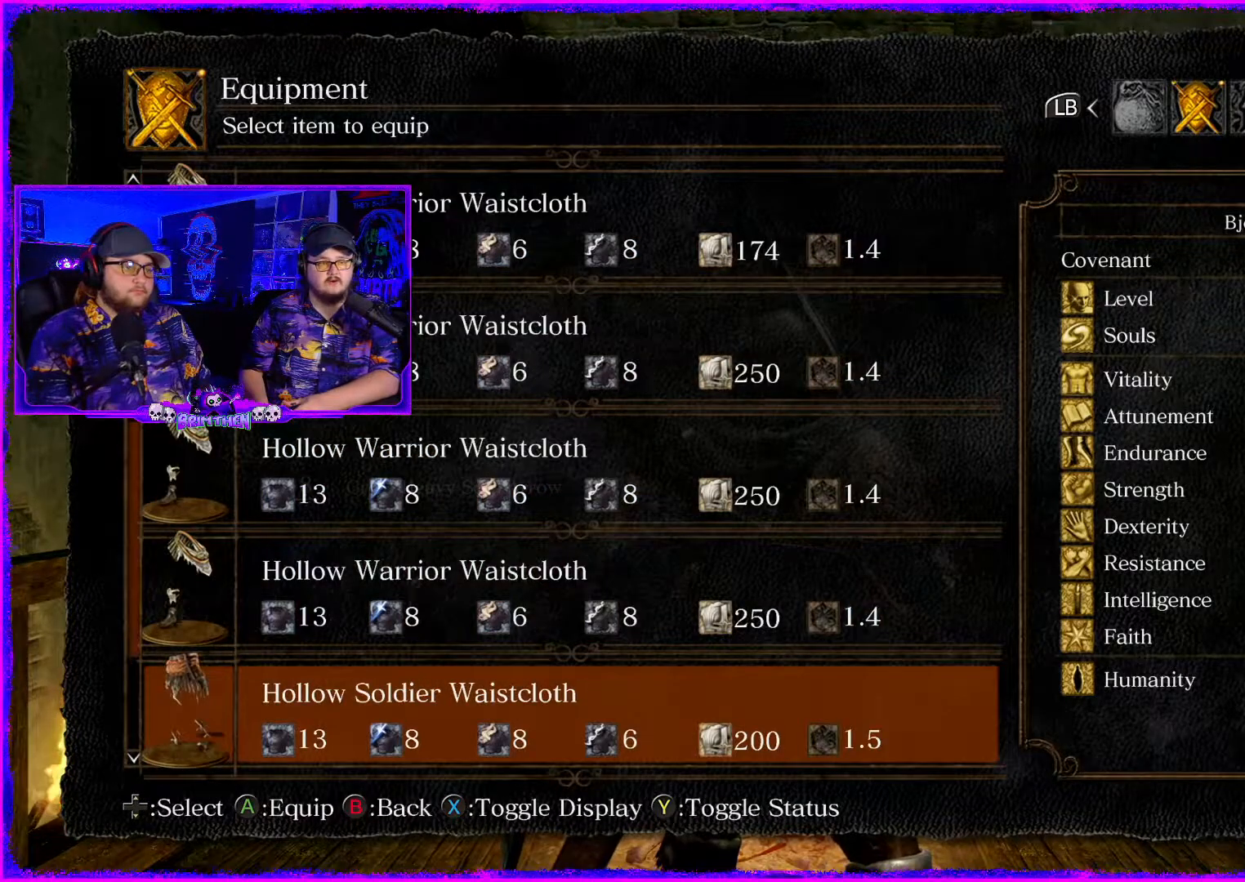
{"buttons": ["DPAD_DOWN"], "left_stick": "center", "right_stick": "center", "events": [[33, "DPAD_DOWN", "up"], [100, "DPAD_DOWN", "down"], [250, "DPAD_DOWN", "up"], [384, "DPAD_DOWN", "down"]]}
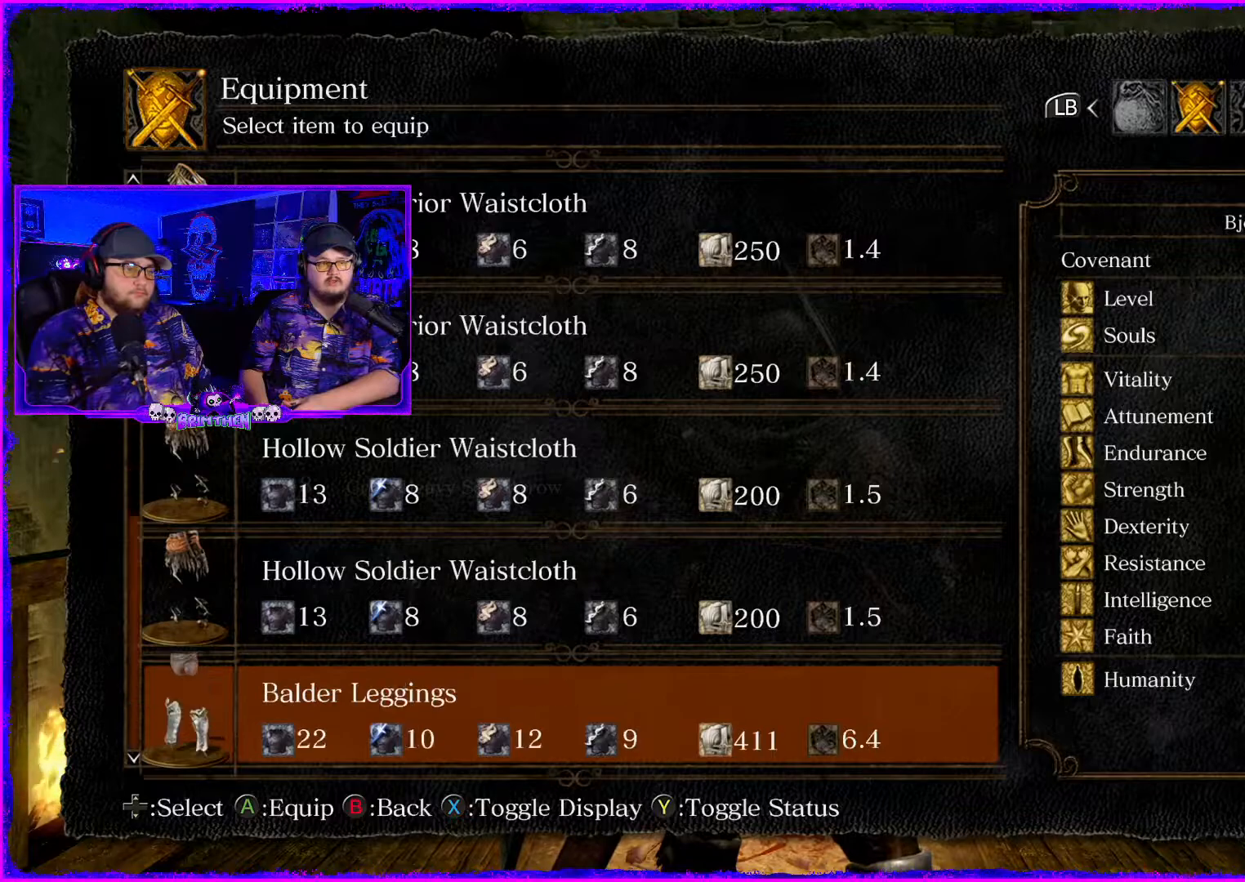
{"buttons": [], "left_stick": "center", "right_stick": "center", "events": [[33, "DPAD_DOWN", "up"], [166, "DPAD_DOWN", "down"], [350, "DPAD_DOWN", "up"]]}
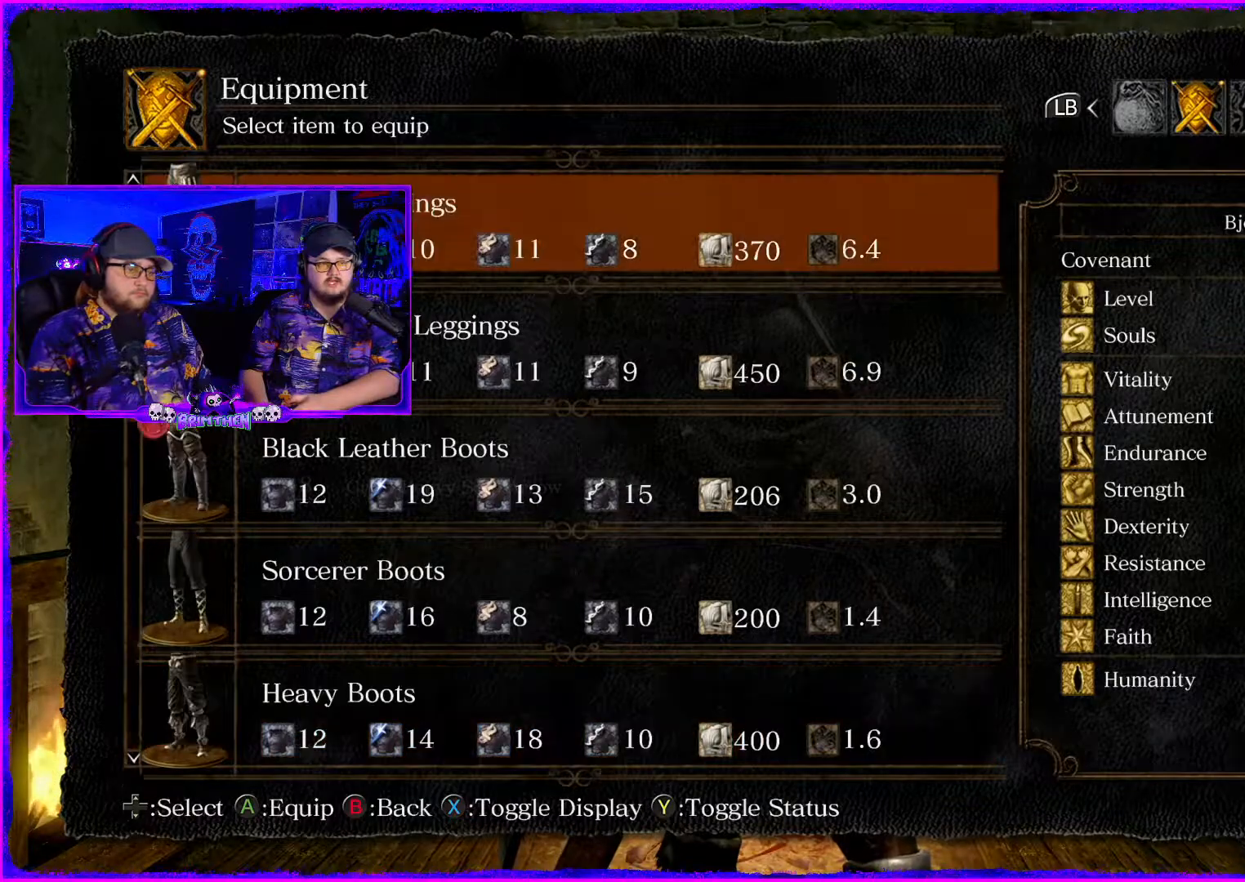
{"buttons": ["DPAD_DOWN"], "left_stick": "center", "right_stick": "center", "events": [[50, "DPAD_UP", "down"], [200, "DPAD_UP", "up"], [501, "DPAD_DOWN", "down"]]}
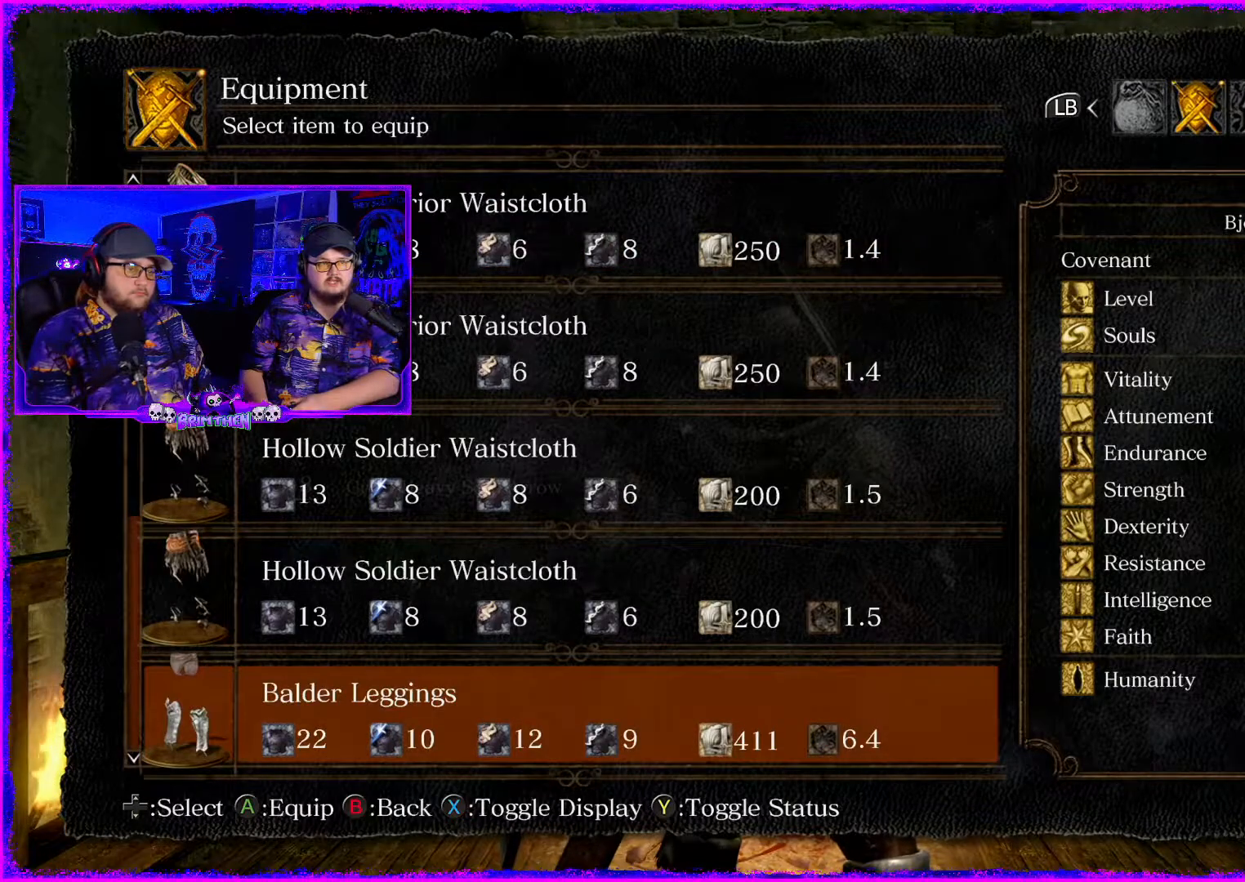
{"buttons": [], "left_stick": "center", "right_stick": "center", "events": [[183, "DPAD_DOWN", "up"]]}
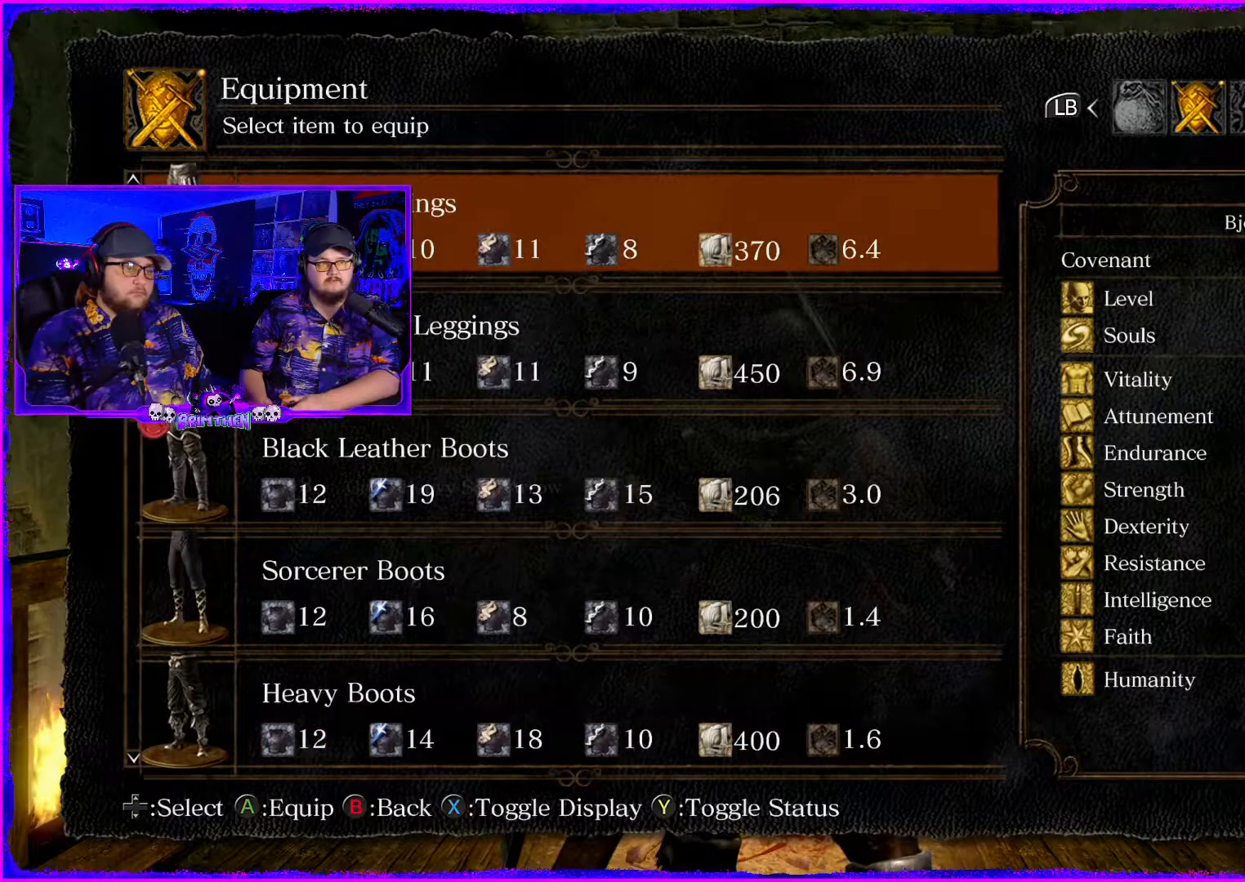
{"buttons": [], "left_stick": "center", "right_stick": "center", "events": [[17, "SQUARE", "down"], [150, "SQUARE", "up"]]}
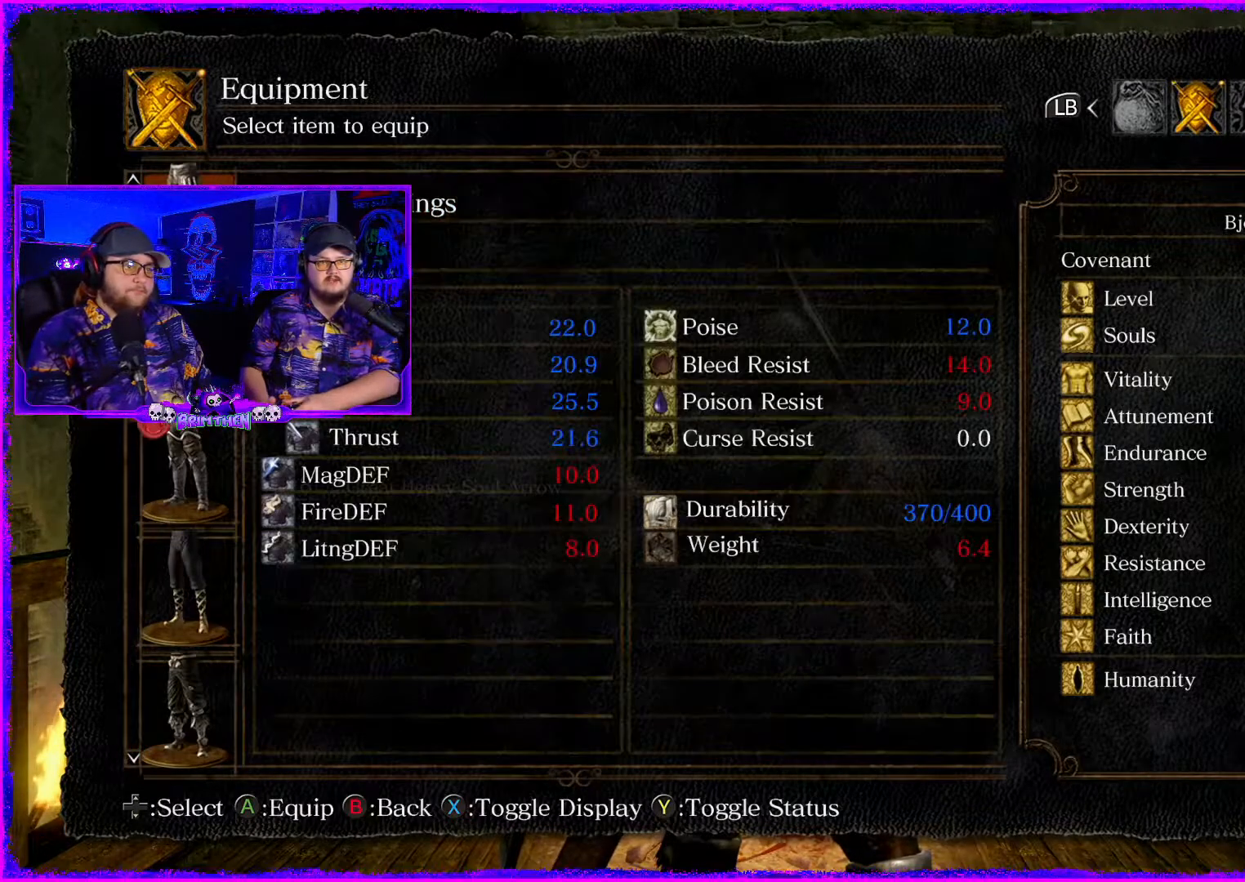
{"buttons": [], "left_stick": "center", "right_stick": "center", "events": []}
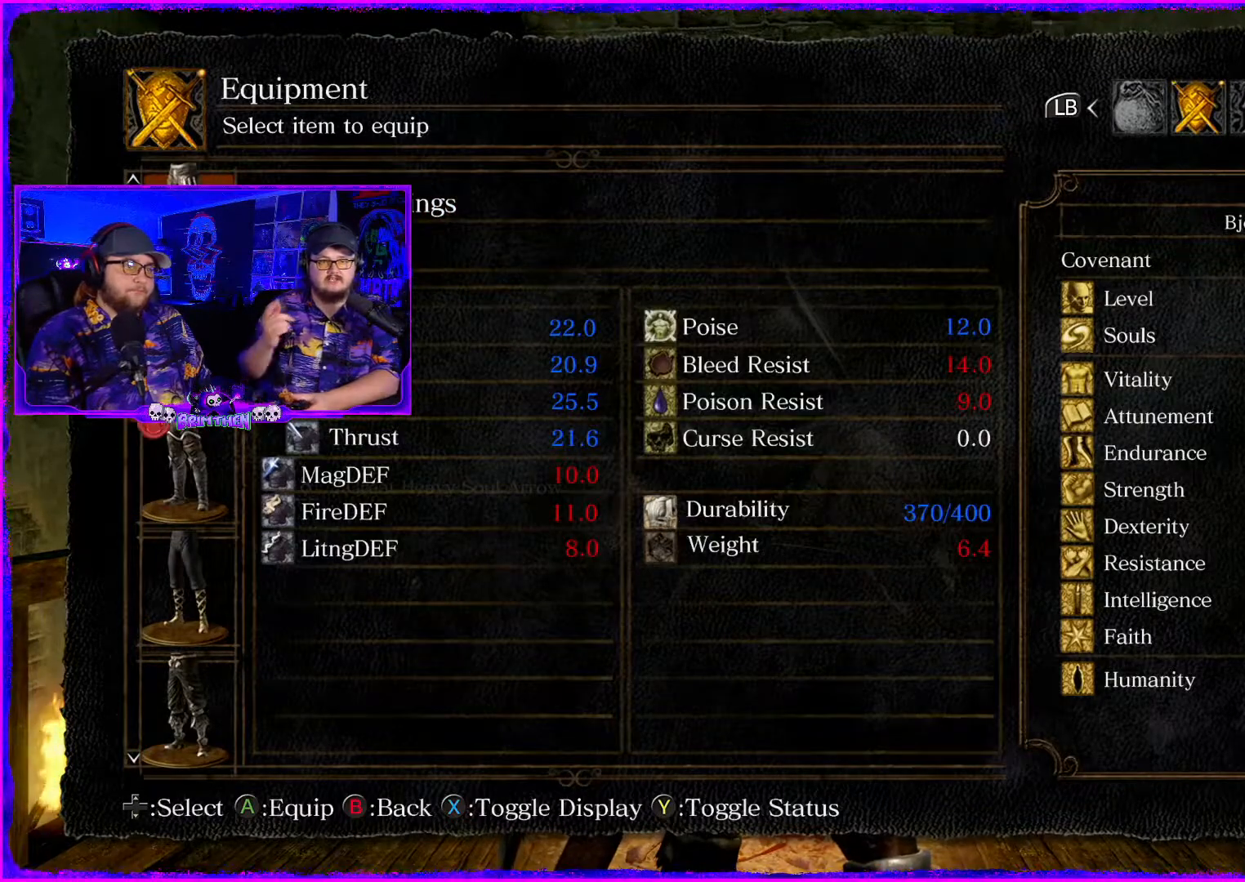
{"buttons": [], "left_stick": "center", "right_stick": "center", "events": []}
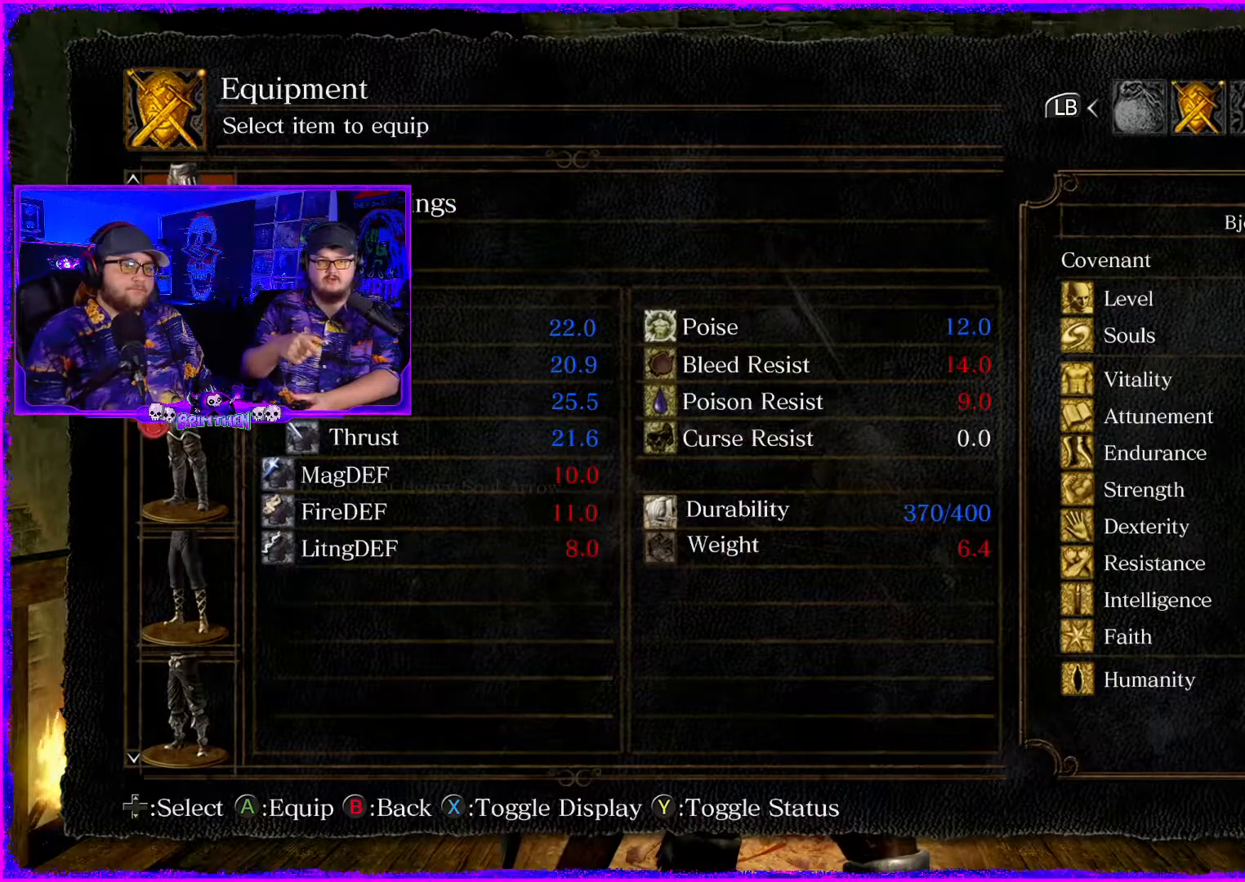
{"buttons": [], "left_stick": "center", "right_stick": "center", "events": [[33, "DPAD_DOWN", "down"], [216, "DPAD_DOWN", "up"]]}
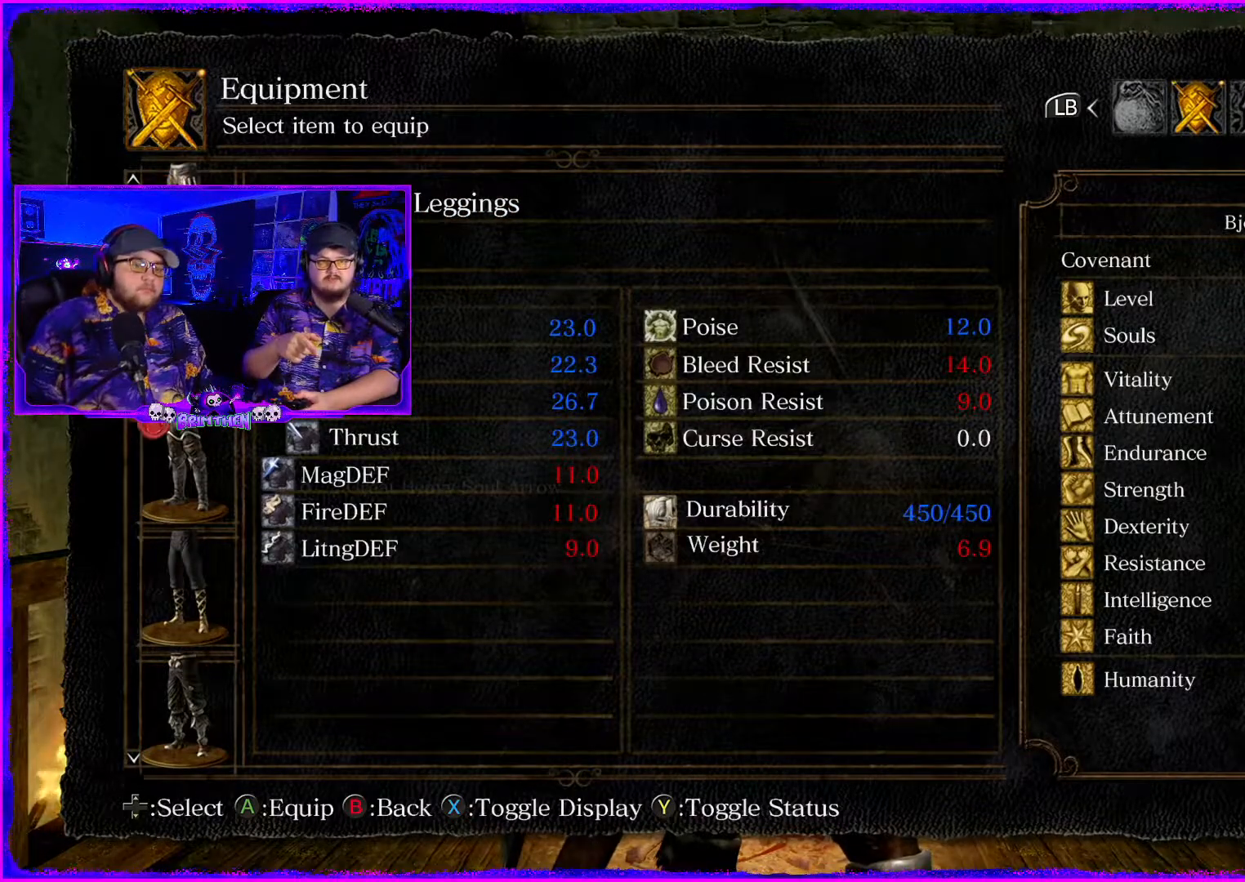
{"buttons": [], "left_stick": "center", "right_stick": "center", "events": [[250, "DPAD_UP", "down"], [350, "DPAD_UP", "up"]]}
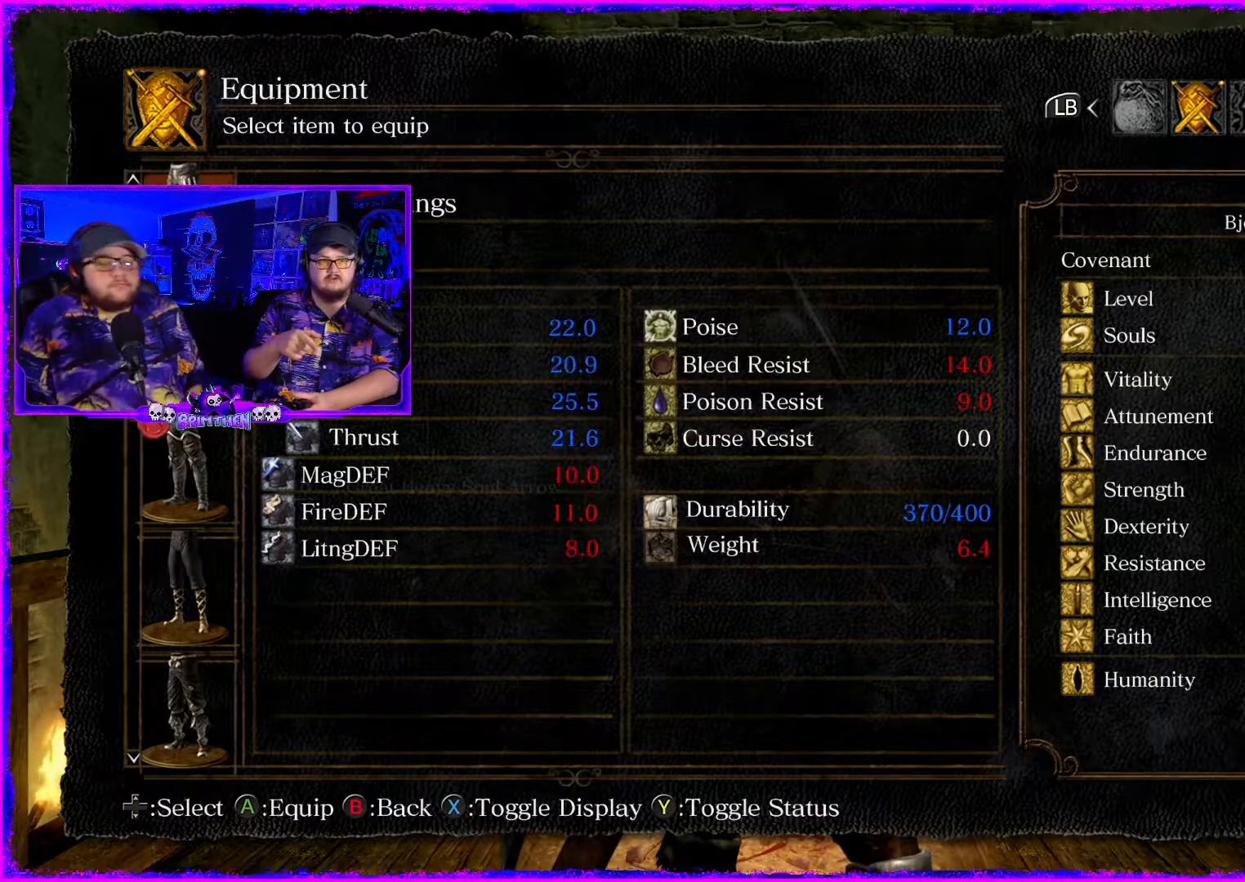
{"buttons": ["DPAD_UP"], "left_stick": "center", "right_stick": "center", "events": [[50, "DPAD_DOWN", "down"], [166, "DPAD_DOWN", "up"], [450, "DPAD_UP", "down"]]}
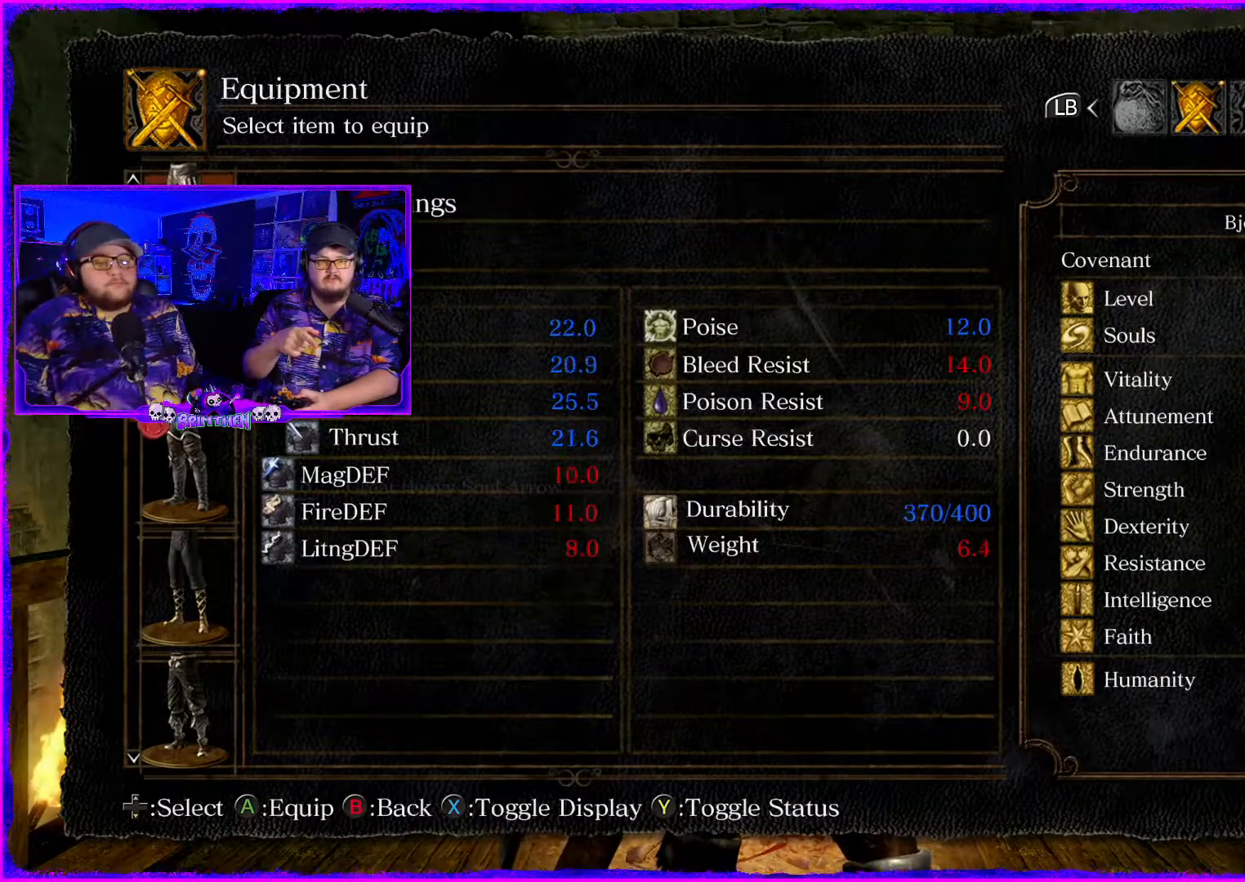
{"buttons": [], "left_stick": "center", "right_stick": "center", "events": [[83, "DPAD_UP", "up"], [284, "DPAD_DOWN", "down"], [384, "DPAD_DOWN", "up"]]}
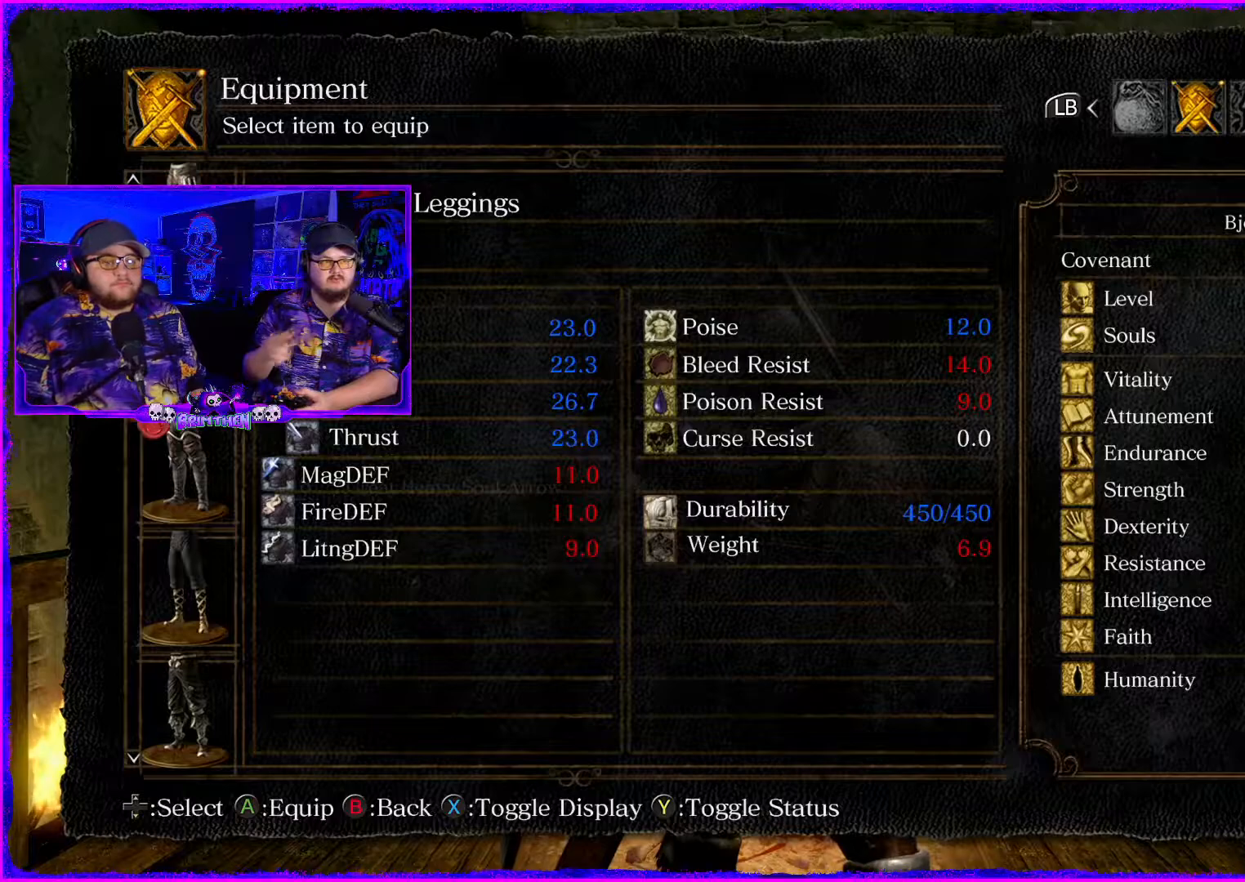
{"buttons": ["DPAD_DOWN"], "left_stick": "center", "right_stick": "center", "events": [[100, "DPAD_UP", "down"], [233, "DPAD_UP", "up"], [433, "DPAD_DOWN", "down"]]}
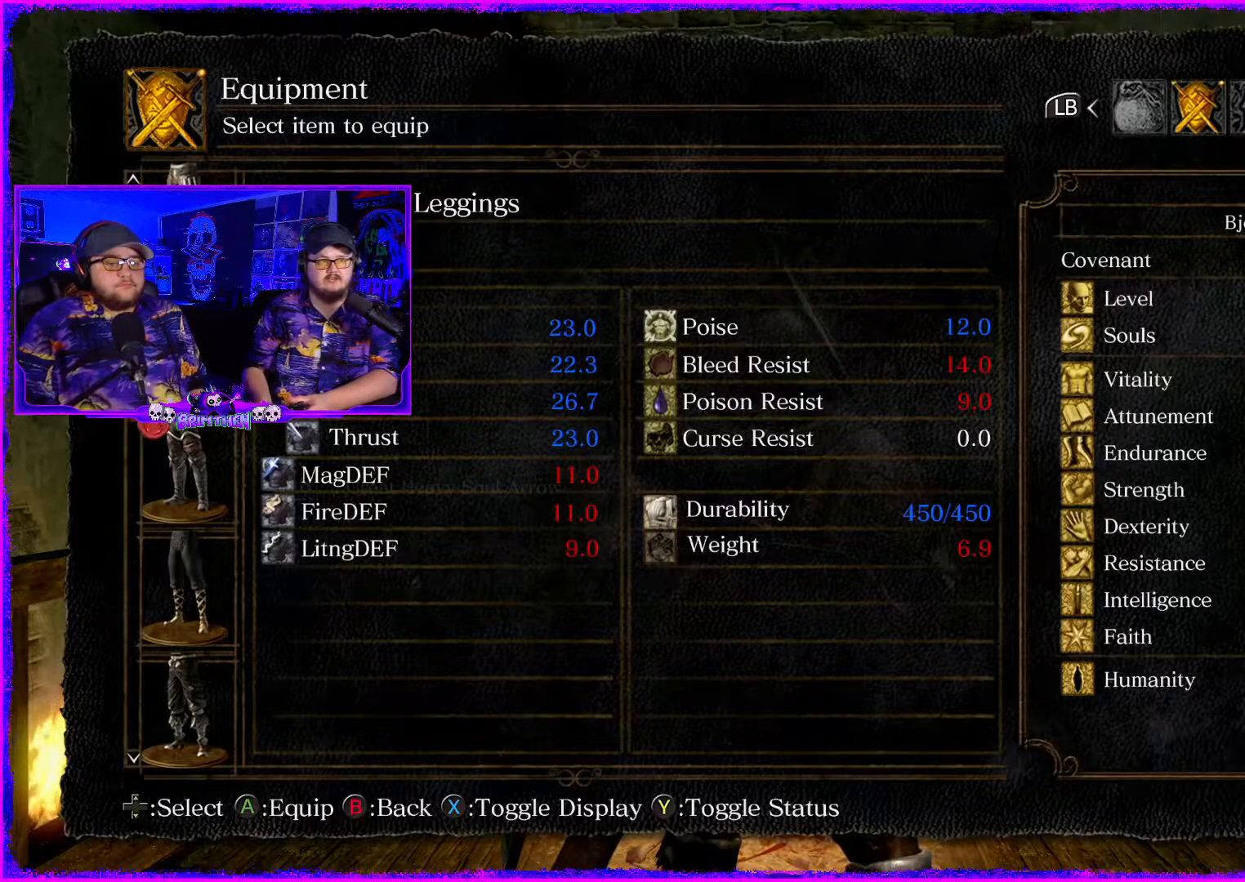
{"buttons": [], "left_stick": "center", "right_stick": "center", "events": [[84, "DPAD_DOWN", "up"], [217, "DPAD_UP", "down"], [350, "DPAD_UP", "up"]]}
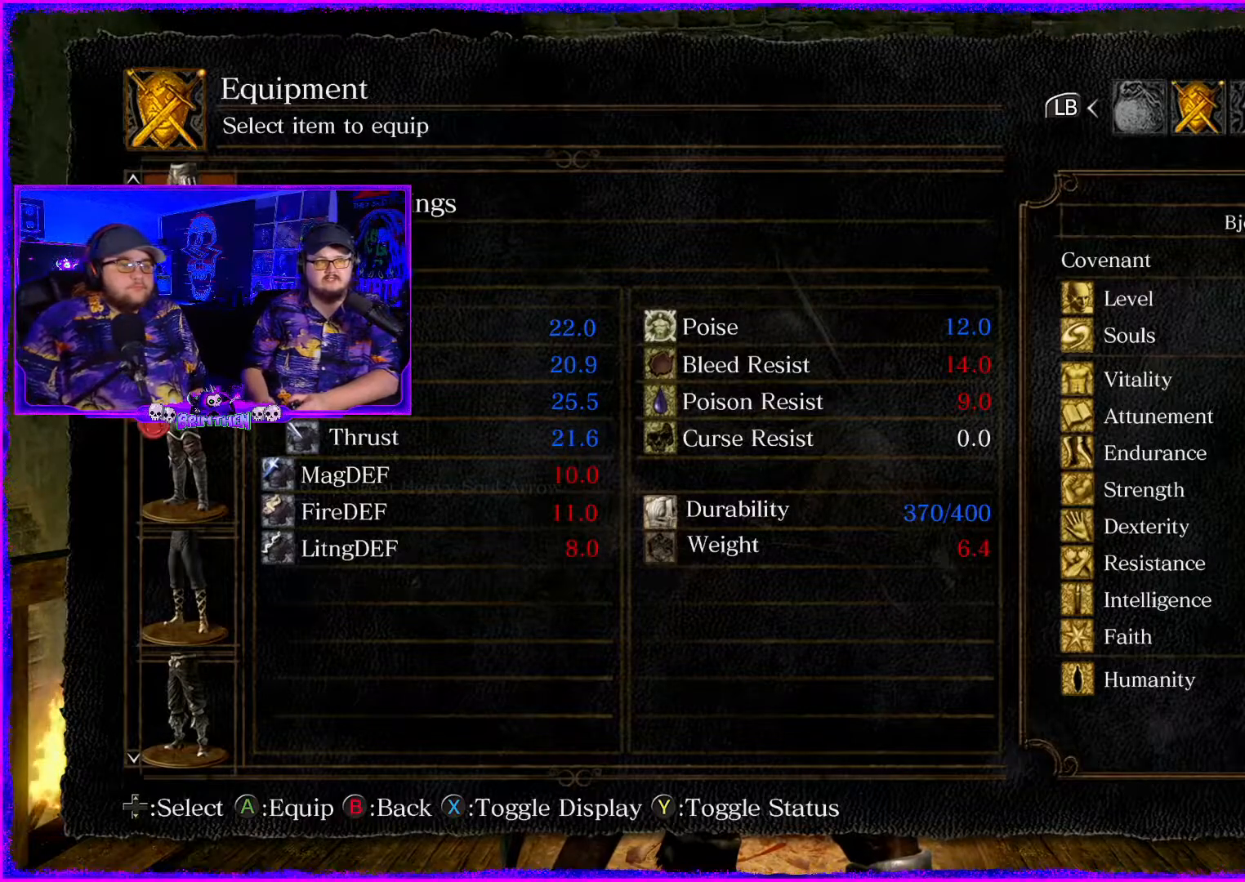
{"buttons": [], "left_stick": "center", "right_stick": "center", "events": []}
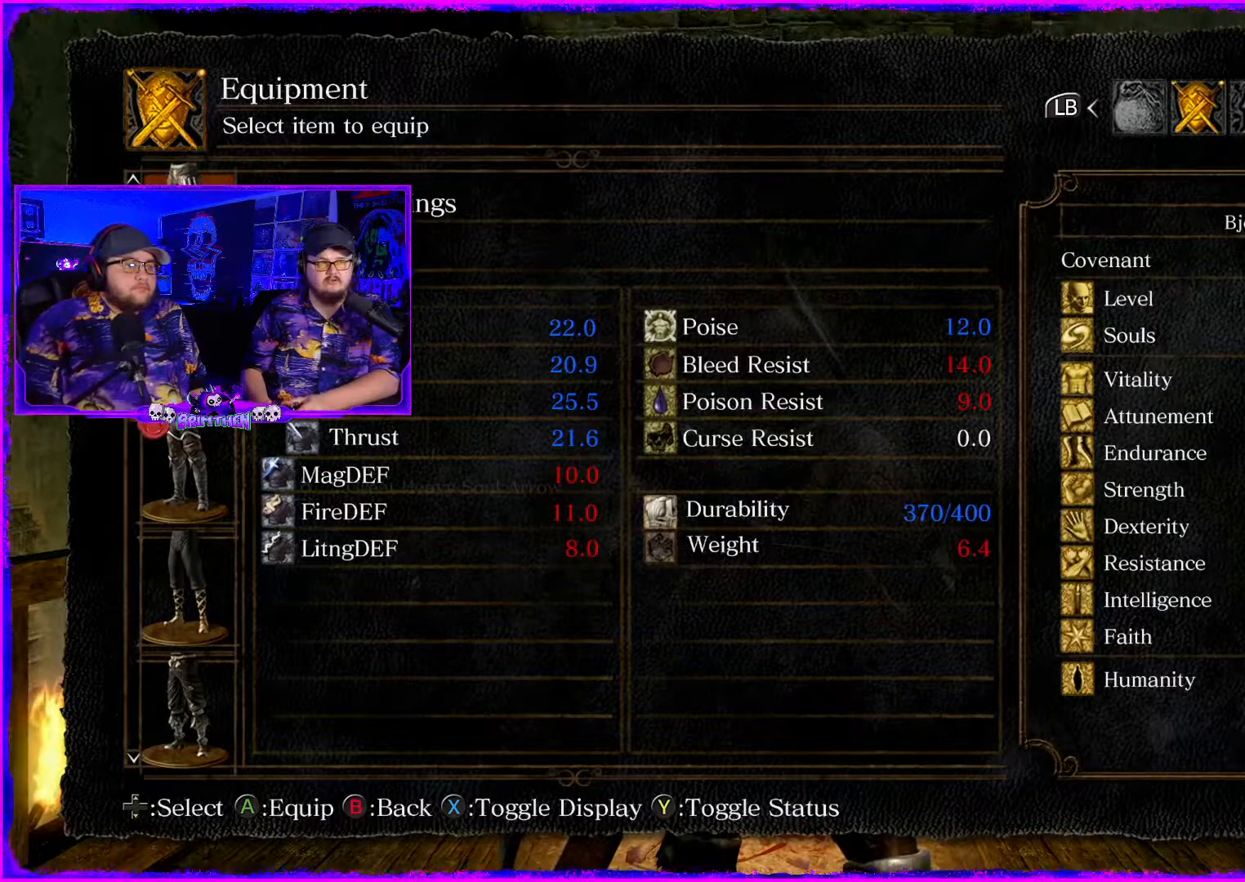
{"buttons": [], "left_stick": "center", "right_stick": "center", "events": []}
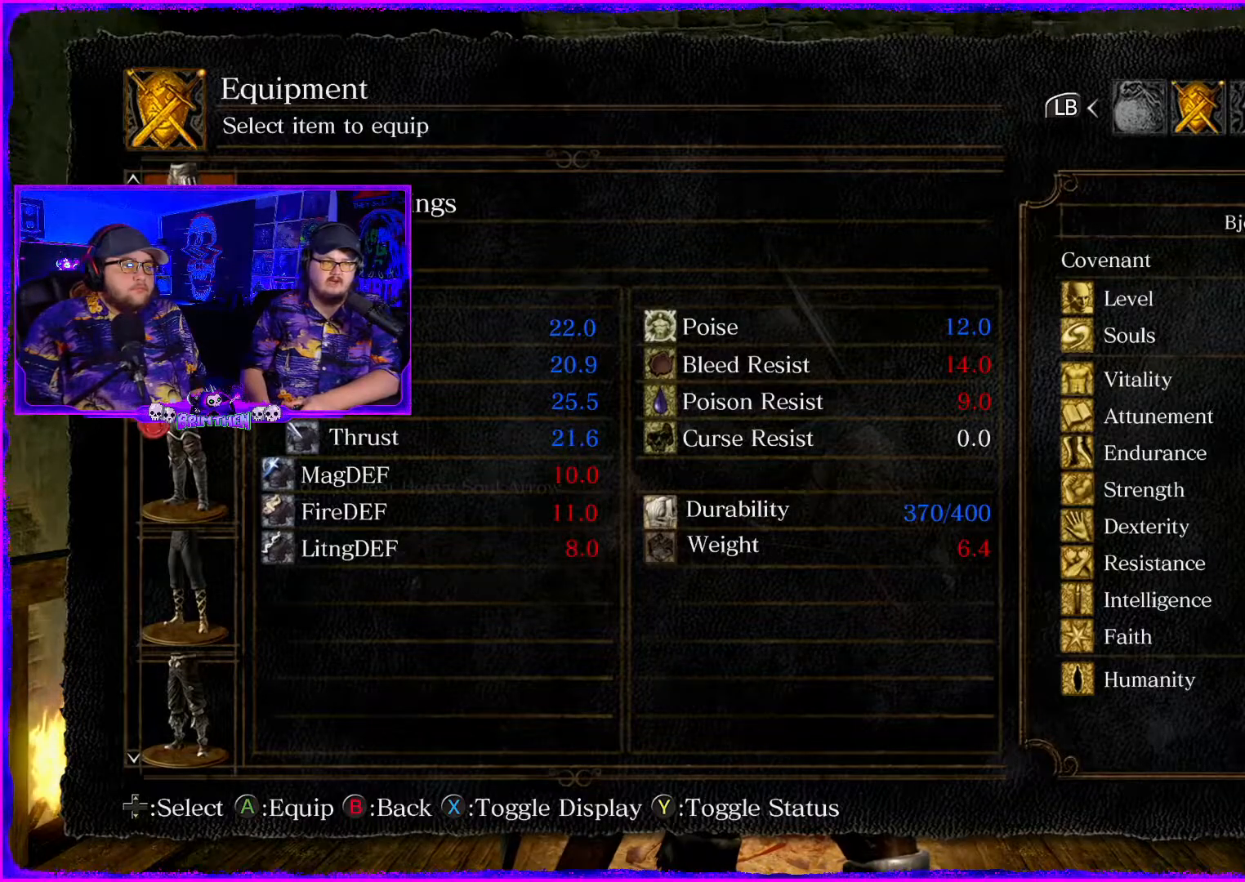
{"buttons": ["DPAD_UP"], "left_stick": "center", "right_stick": "center", "events": [[100, "DPAD_DOWN", "down"], [216, "DPAD_DOWN", "up"], [417, "DPAD_UP", "down"]]}
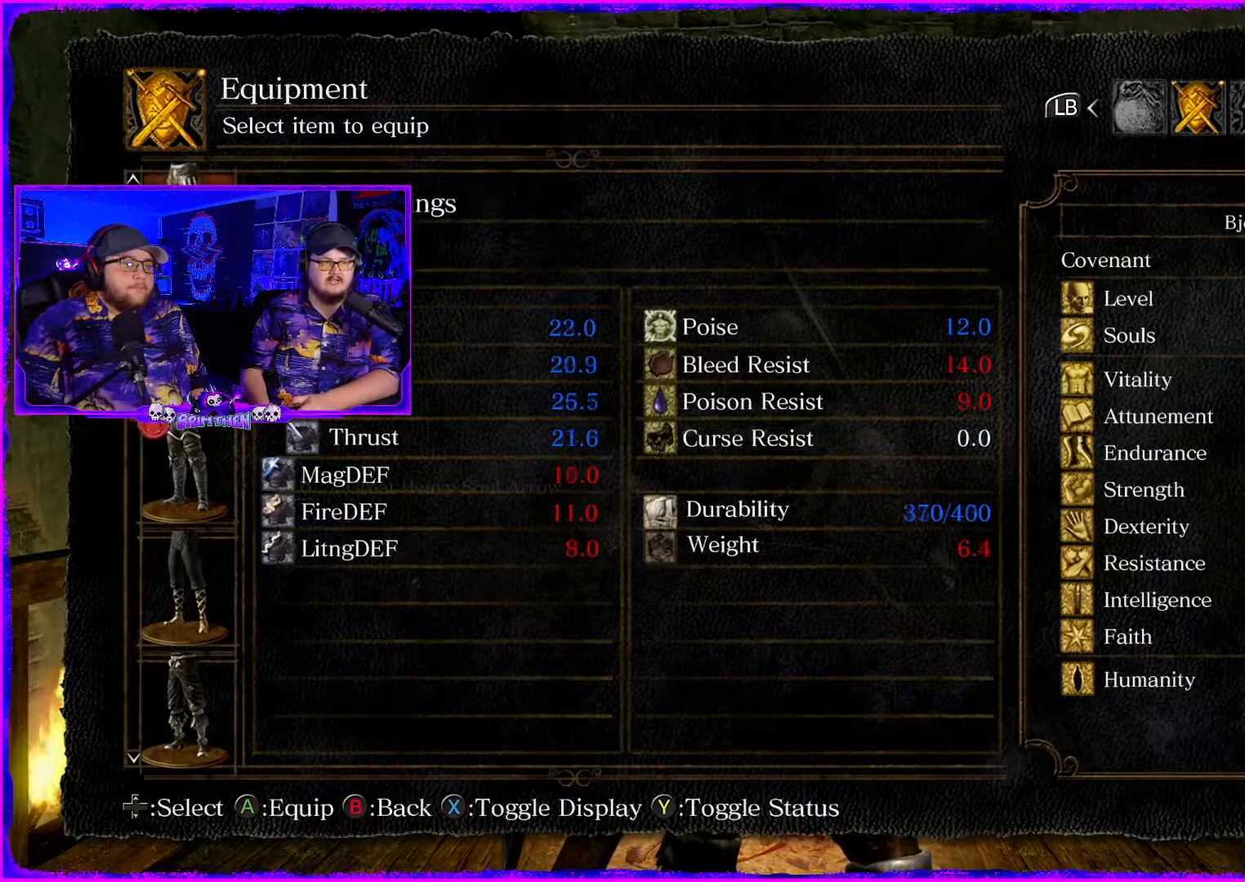
{"buttons": [], "left_stick": "center", "right_stick": "center", "events": [[67, "DPAD_UP", "up"], [134, "DPAD_UP", "down"], [267, "DPAD_UP", "up"]]}
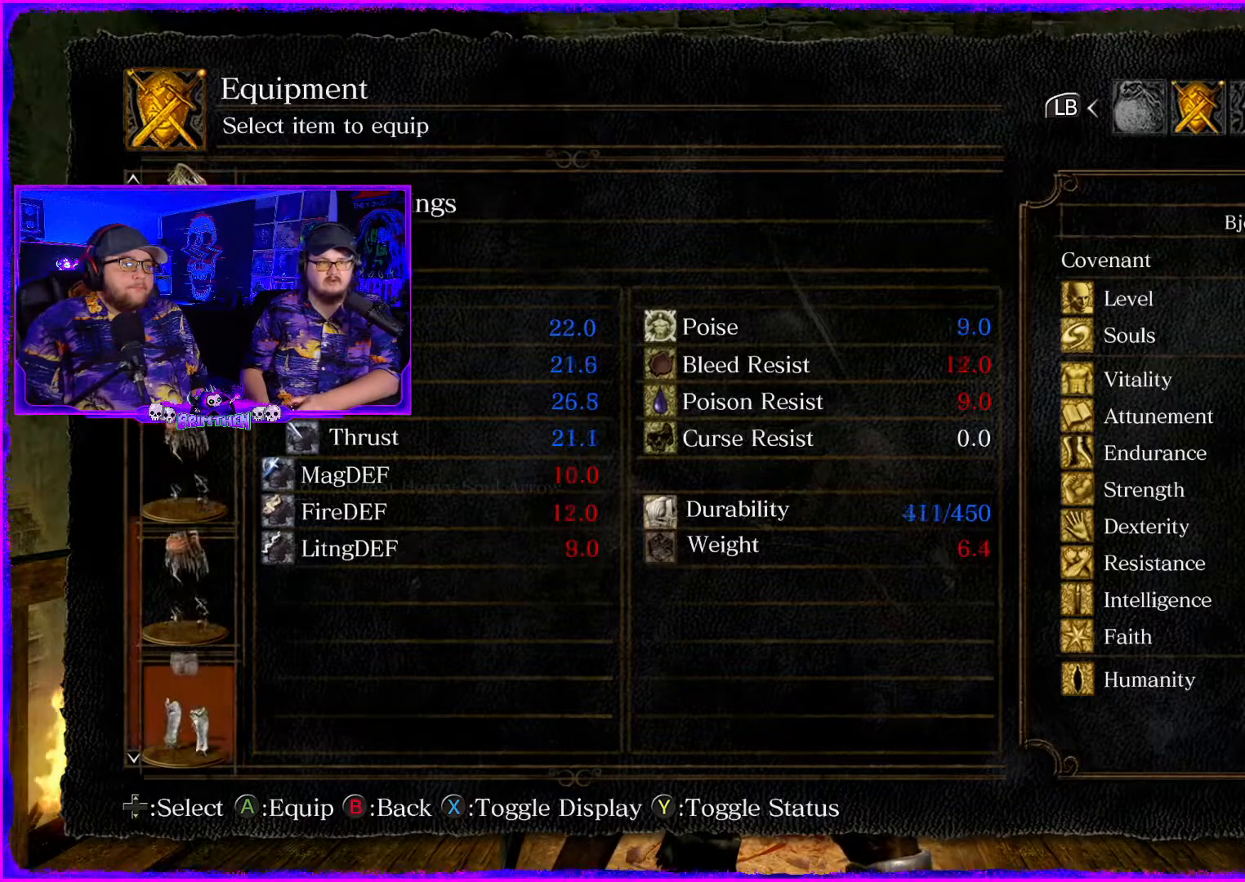
{"buttons": [], "left_stick": "center", "right_stick": "center", "events": []}